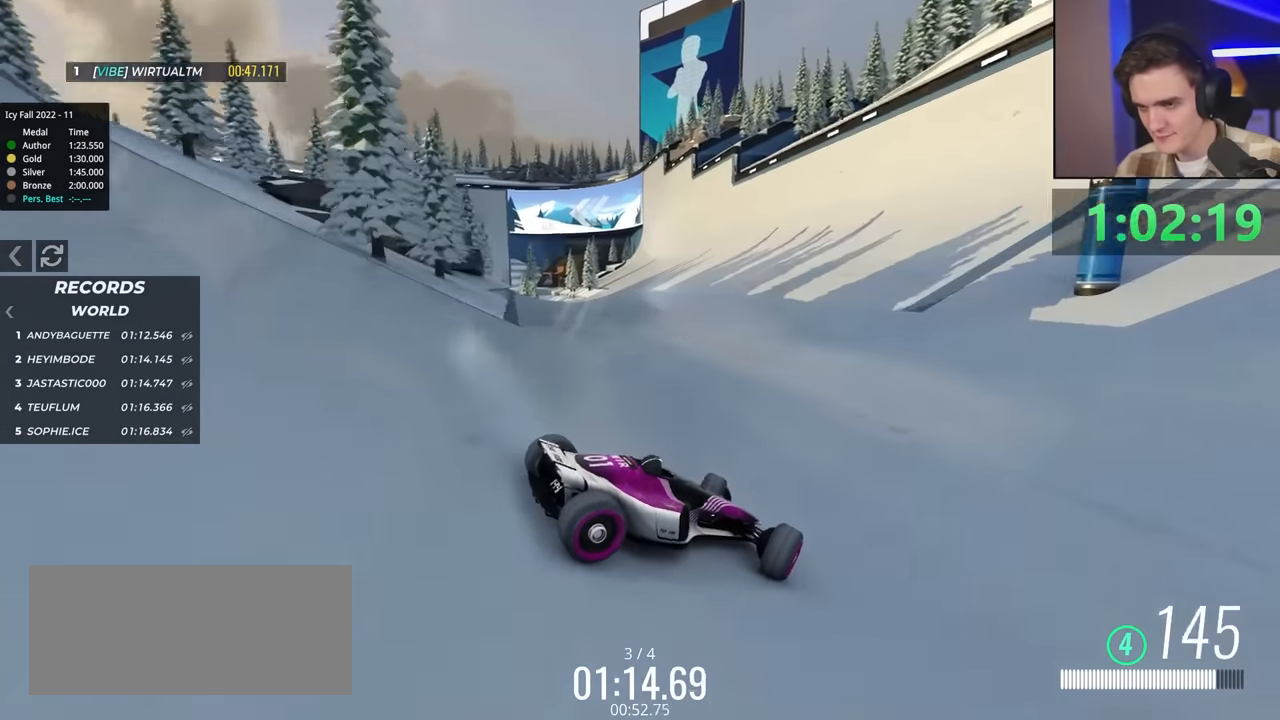
Gameplay with keyboard; each line is a JSON object with the keys held at the frame after it. "events" lists presses ("down") and releases ("up") of "brake", "down", "left", "right" and "up" between this image and that frame as [ms after this image, input, new state], when the widget could be followed in between. No other keys are recorded. Mouse input is not recorded. Key names are as the overlay labels them; some are game actions (e.g. jump) rather than physical keys.
{"keys": ["left", "up"], "events": []}
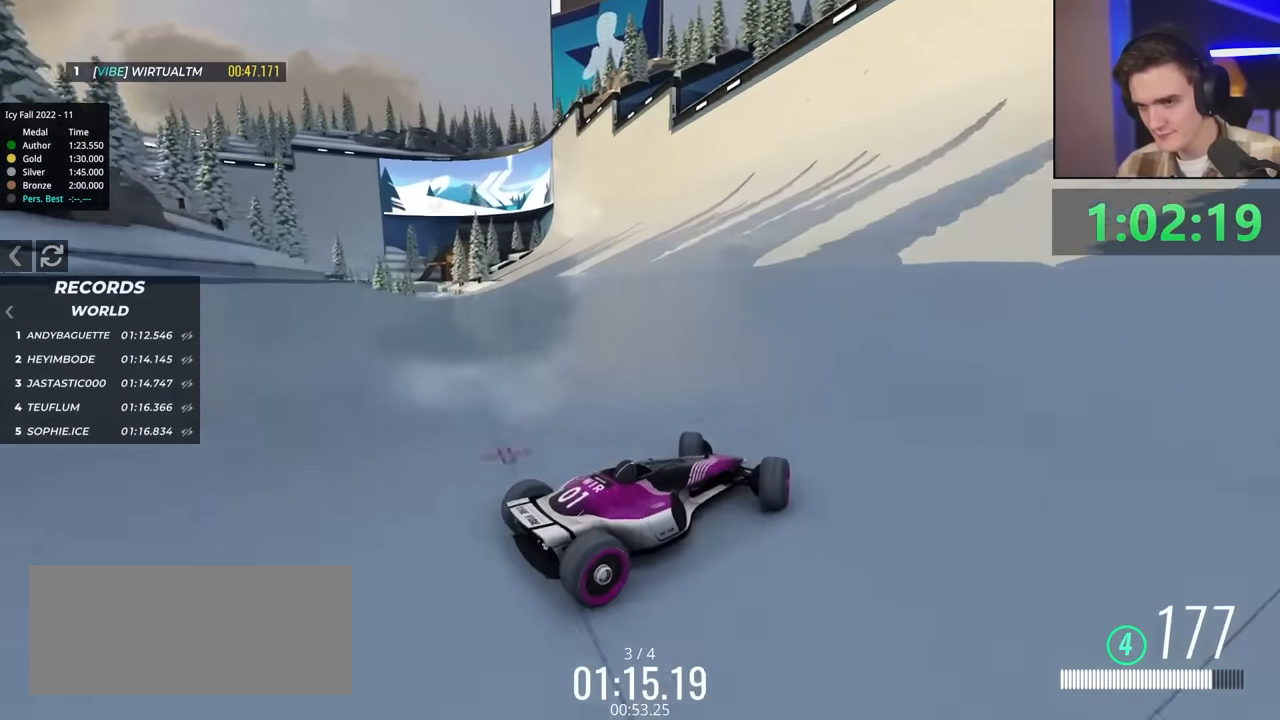
{"keys": ["left", "up"], "events": []}
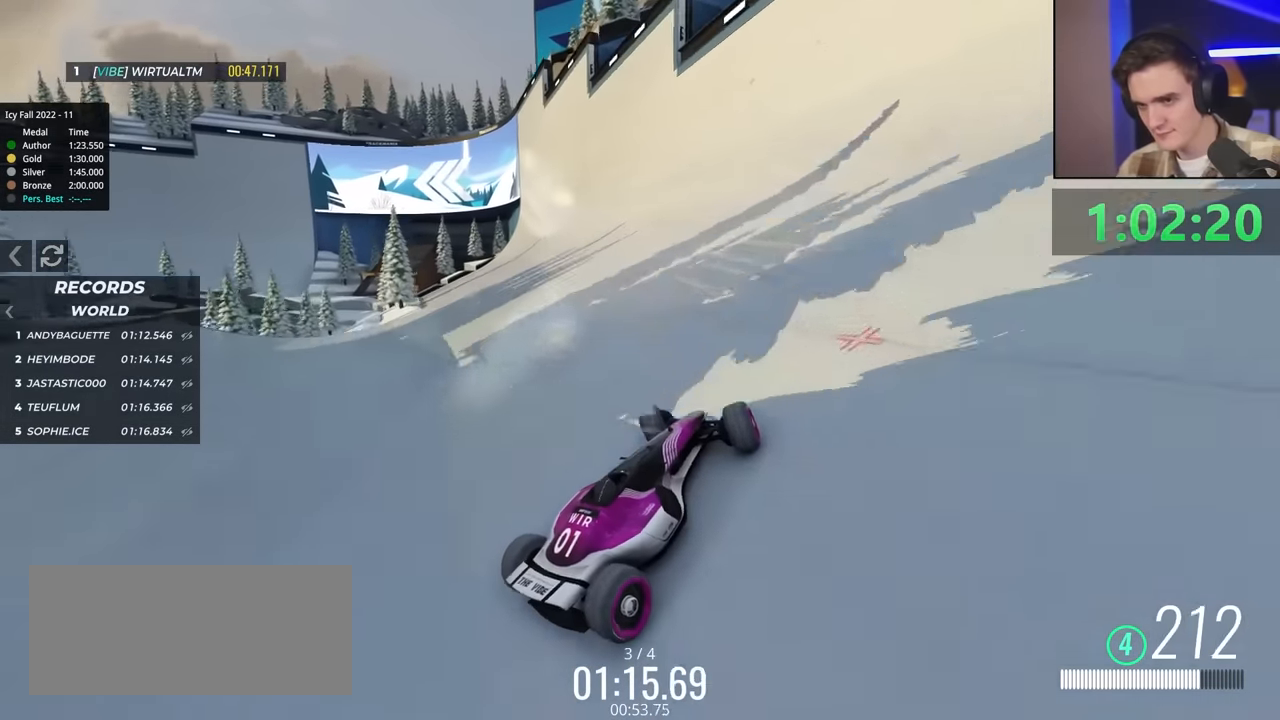
{"keys": ["up"], "events": [[50, "left", "up"], [183, "right", "down"], [283, "right", "up"]]}
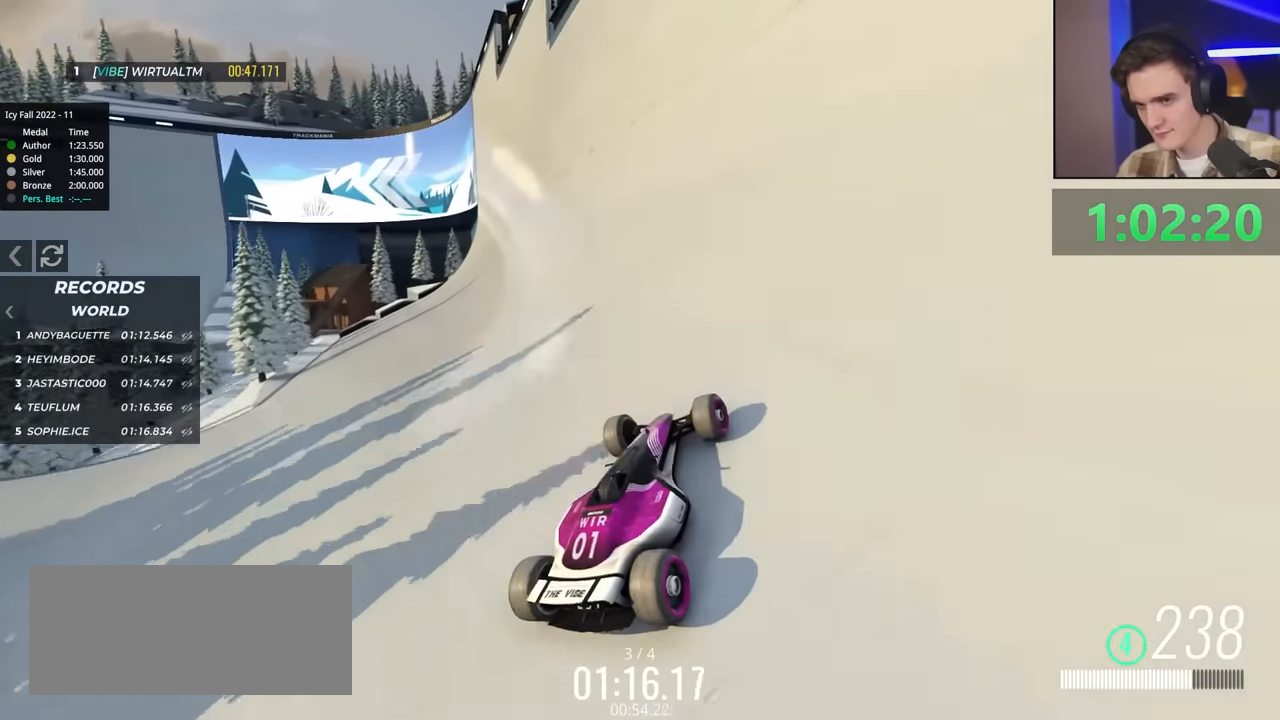
{"keys": ["up"], "events": [[166, "right", "down"], [350, "right", "up"]]}
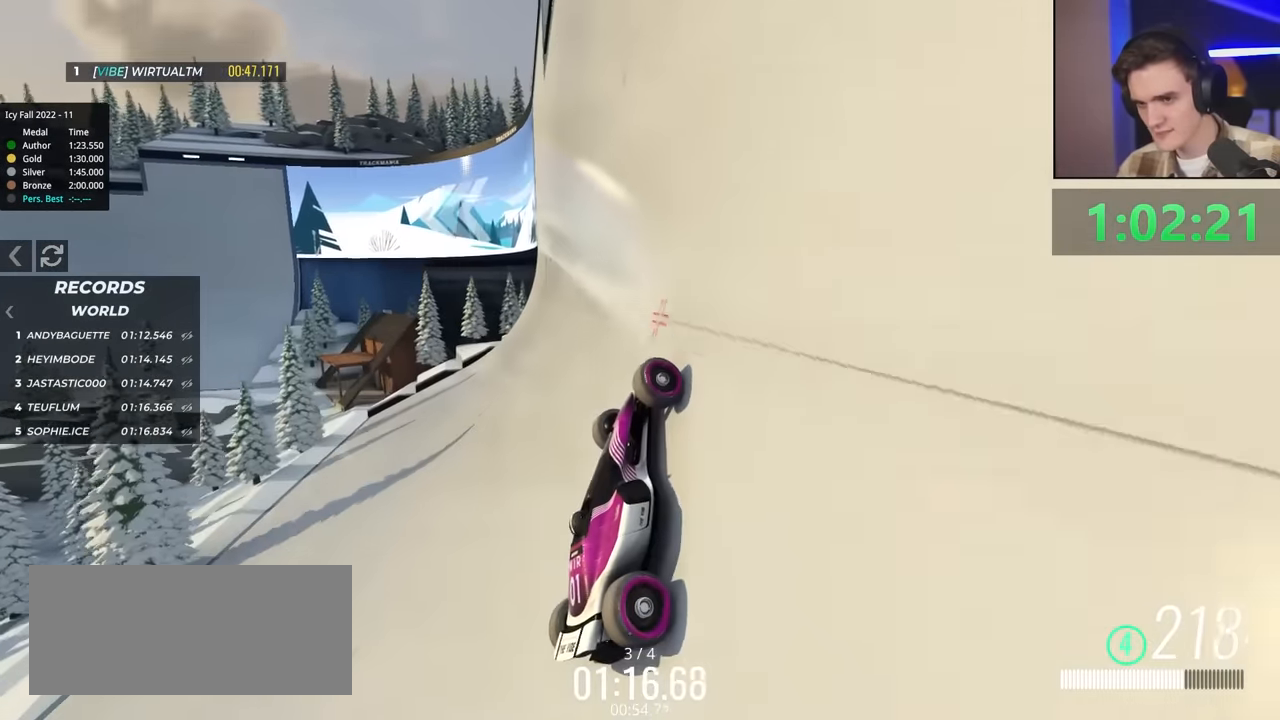
{"keys": ["up"], "events": [[133, "left", "down"], [333, "left", "up"]]}
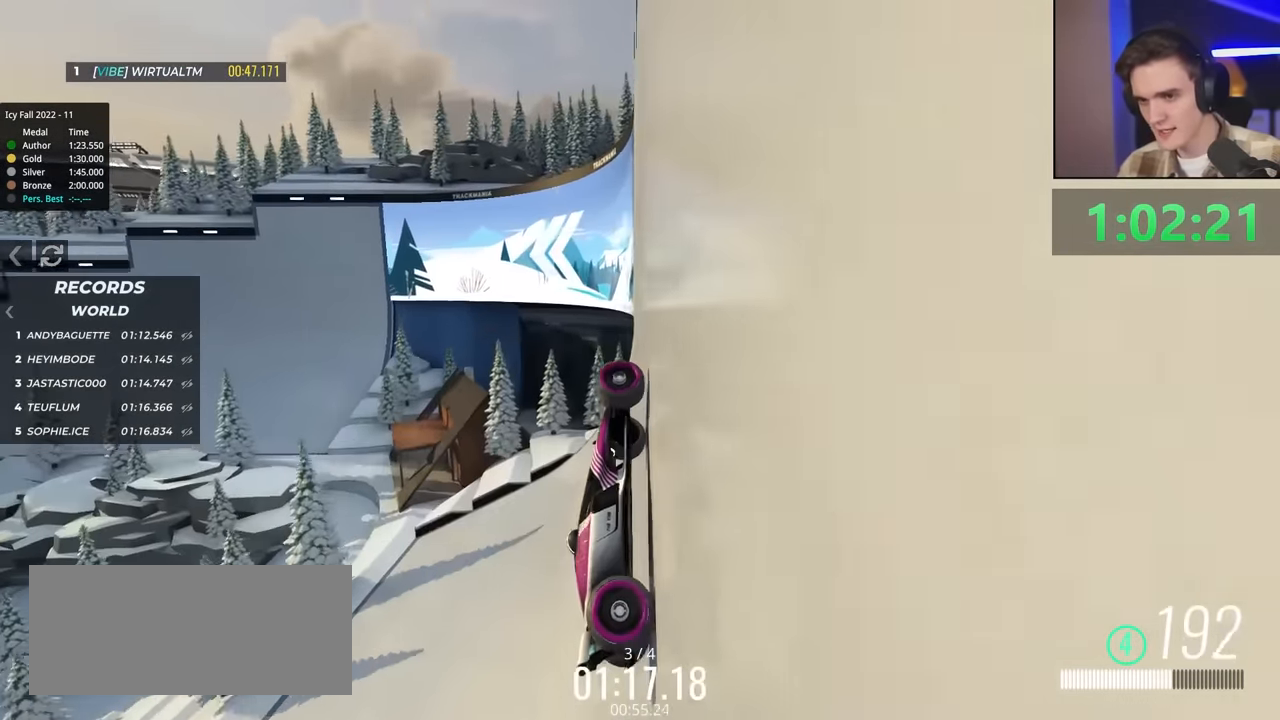
{"keys": ["right", "up"], "events": [[66, "right", "down"], [250, "right", "up"], [300, "right", "down"]]}
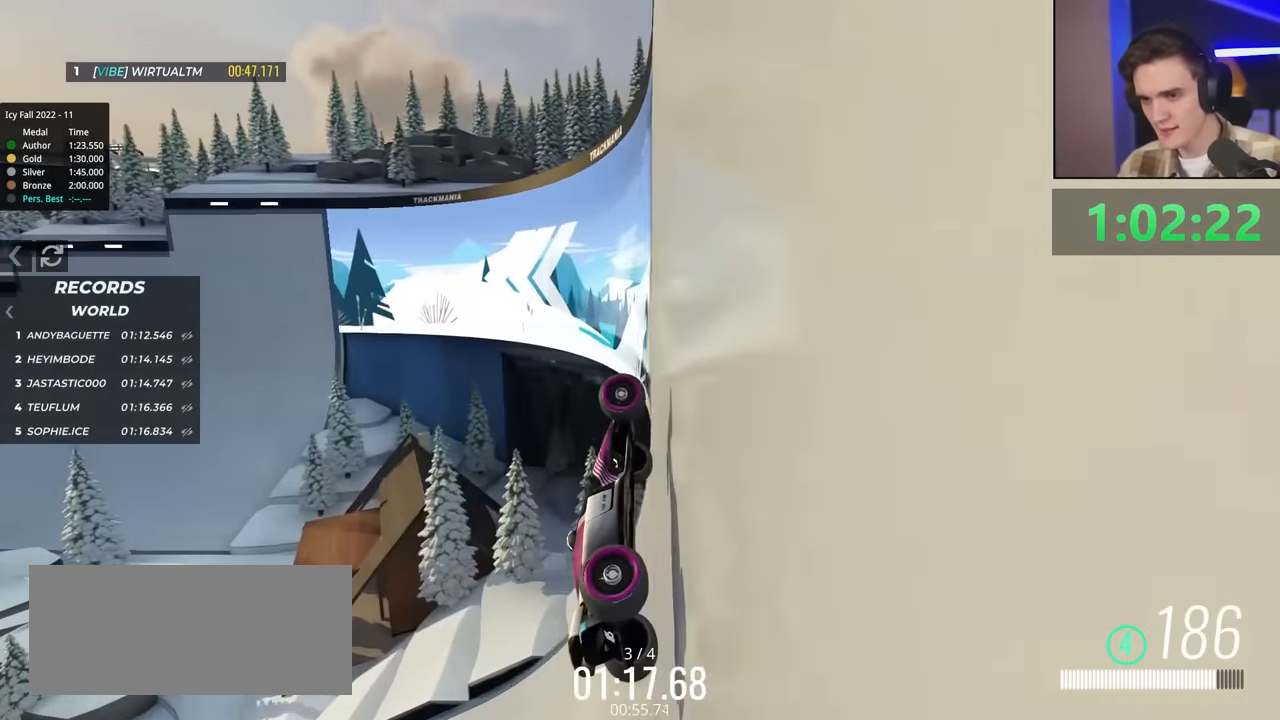
{"keys": ["right", "up"], "events": []}
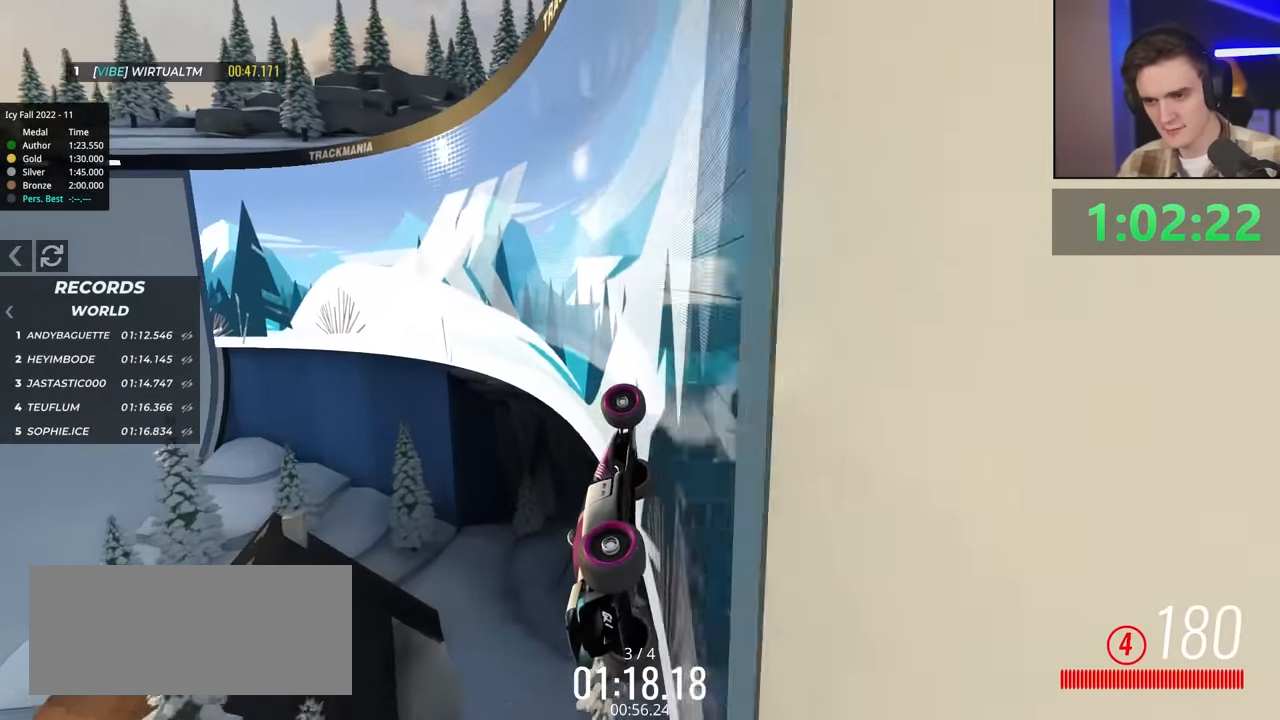
{"keys": ["left", "up"], "events": [[417, "left", "down"], [417, "right", "up"]]}
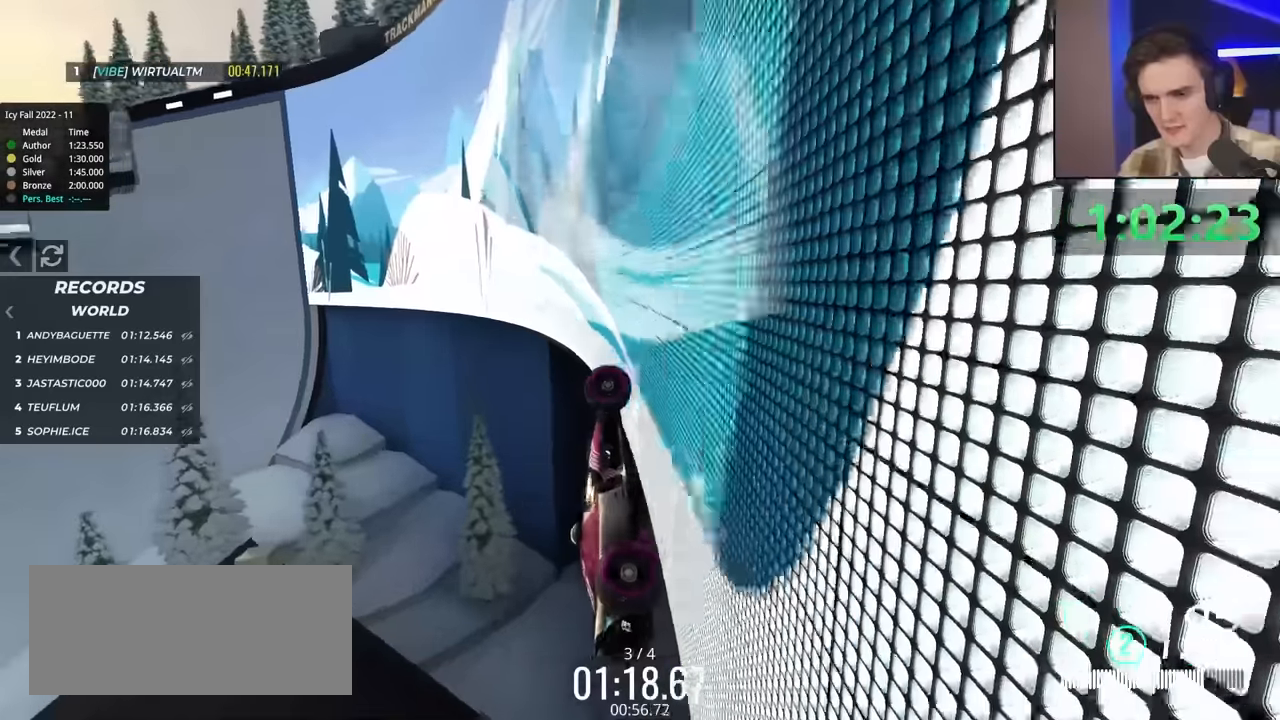
{"keys": ["up"], "events": [[200, "left", "up"]]}
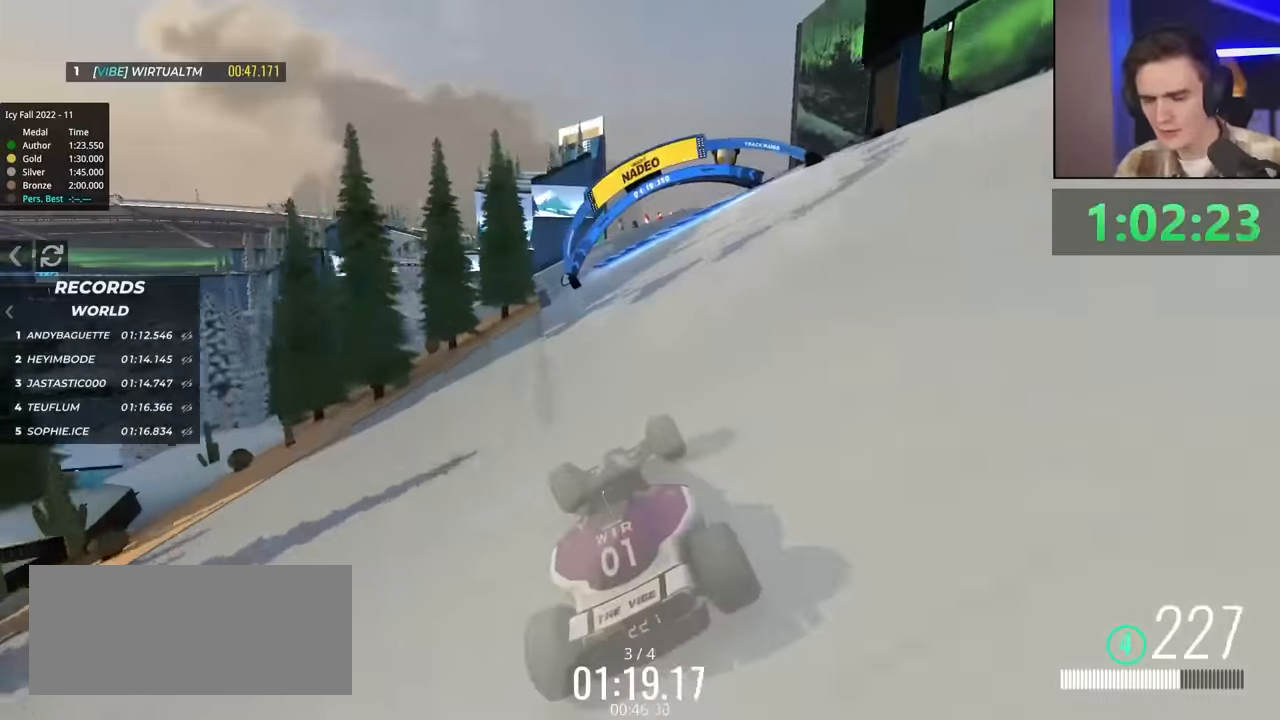
{"keys": ["up"], "events": []}
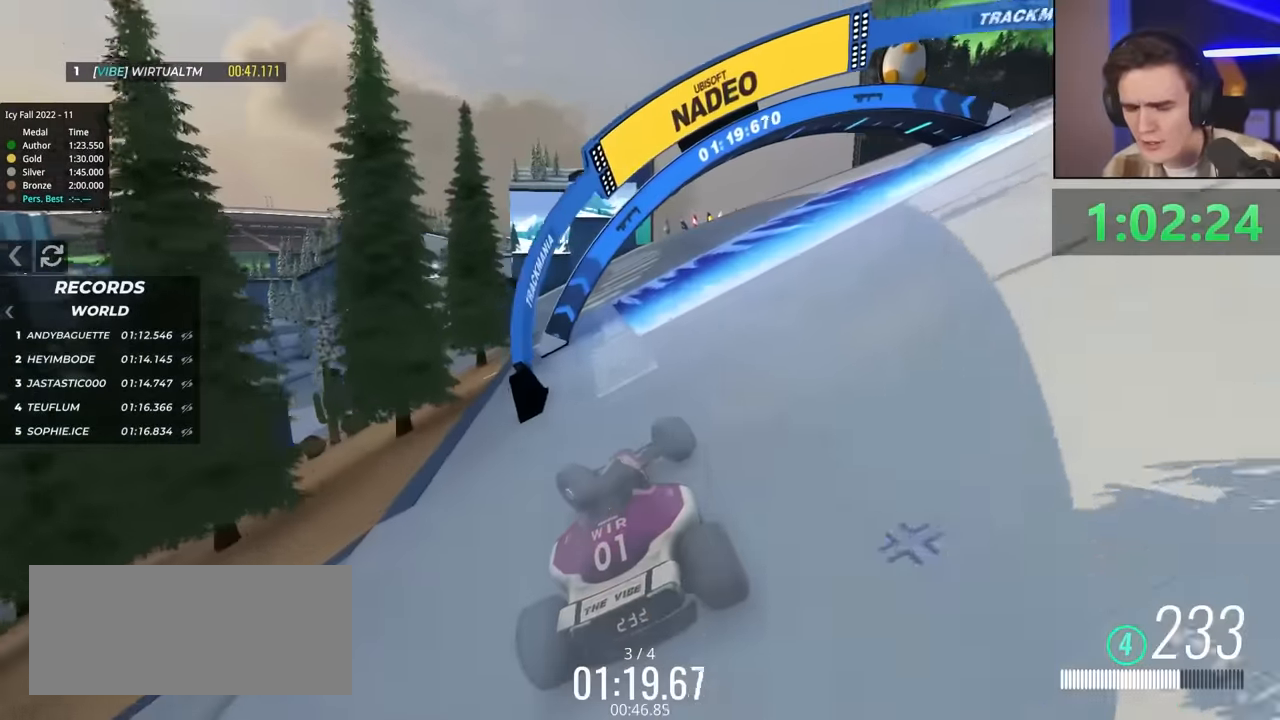
{"keys": ["up"], "events": [[317, "right", "down"], [450, "right", "up"]]}
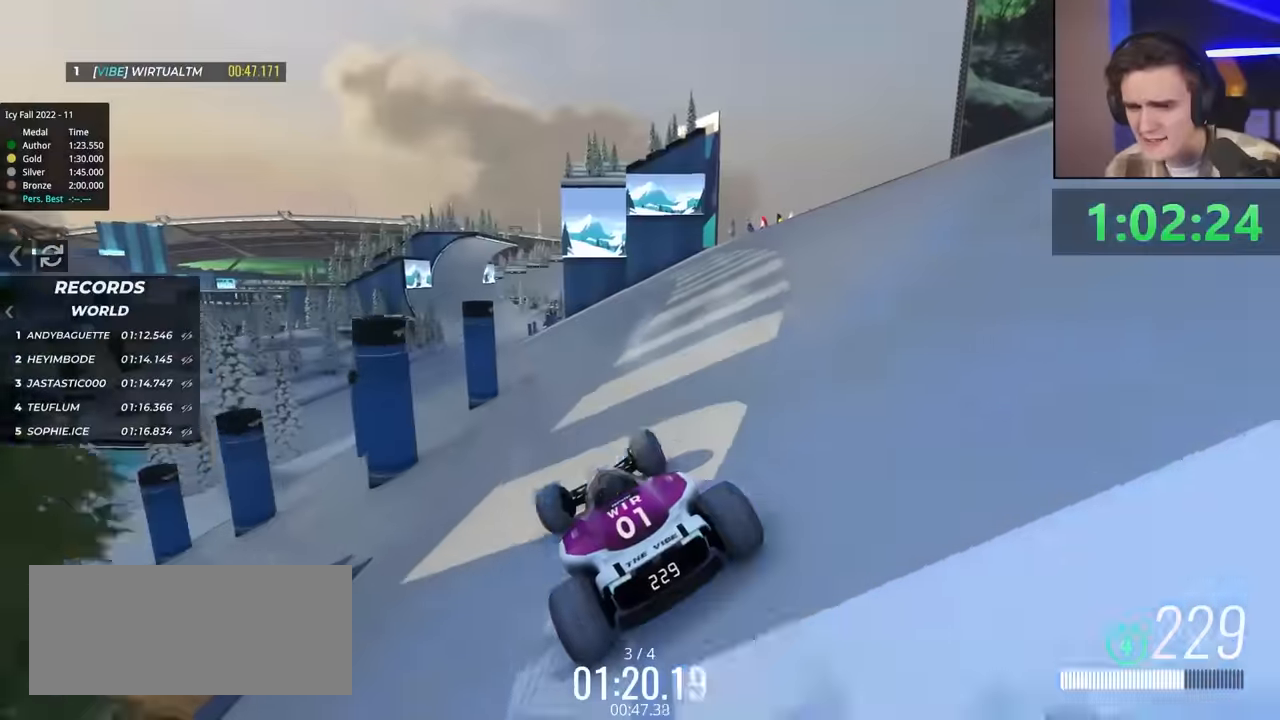
{"keys": ["up"], "events": [[133, "right", "down"], [317, "right", "up"]]}
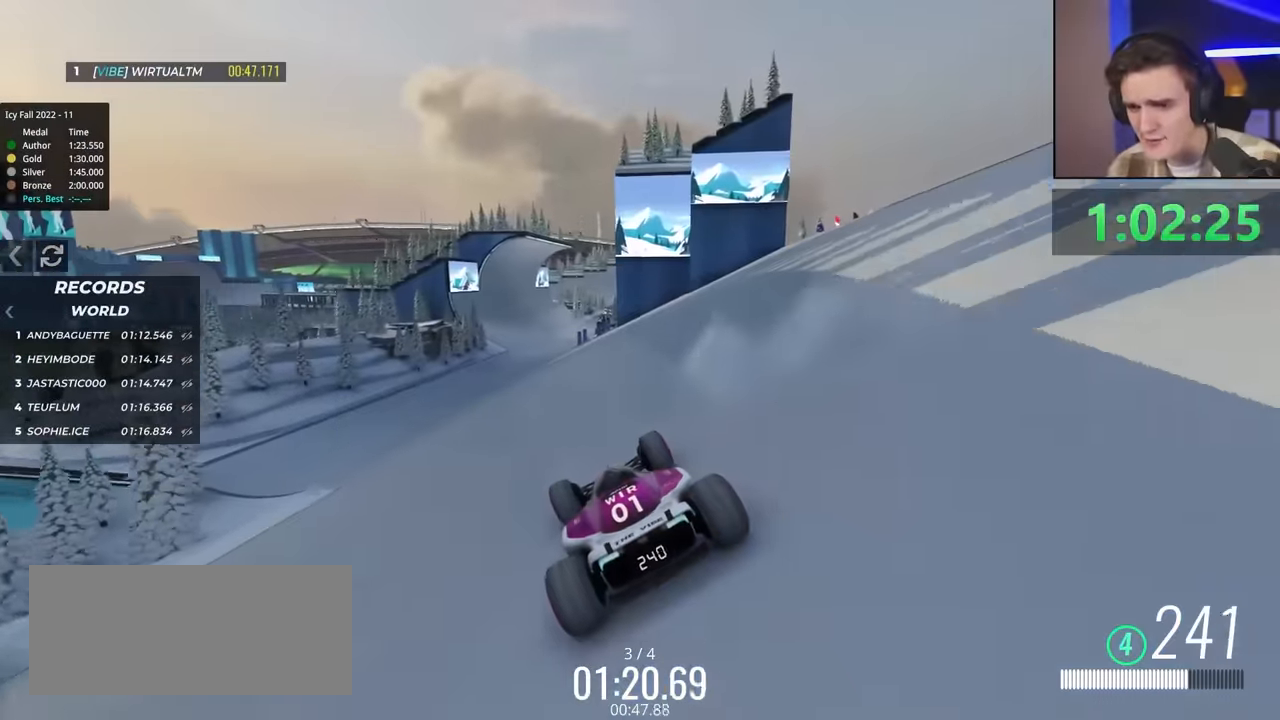
{"keys": ["up"], "events": [[333, "right", "down"], [433, "right", "up"]]}
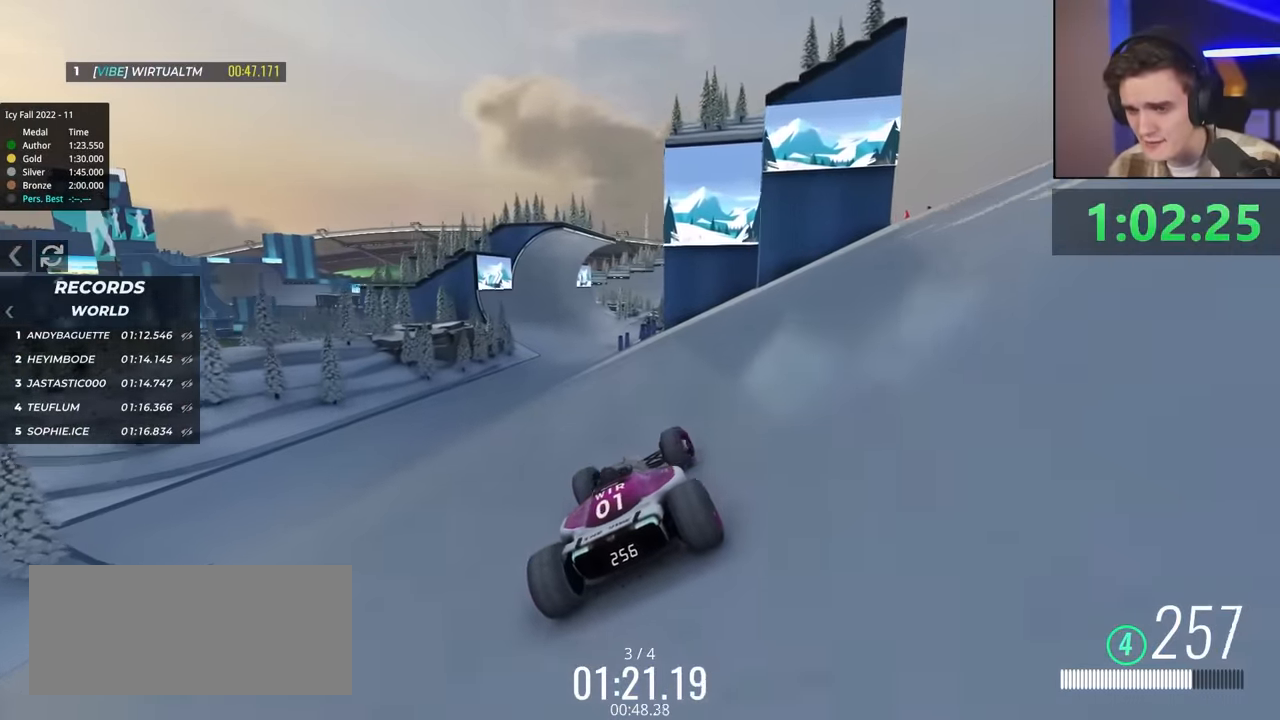
{"keys": ["up"], "events": [[117, "left", "down"], [217, "left", "up"]]}
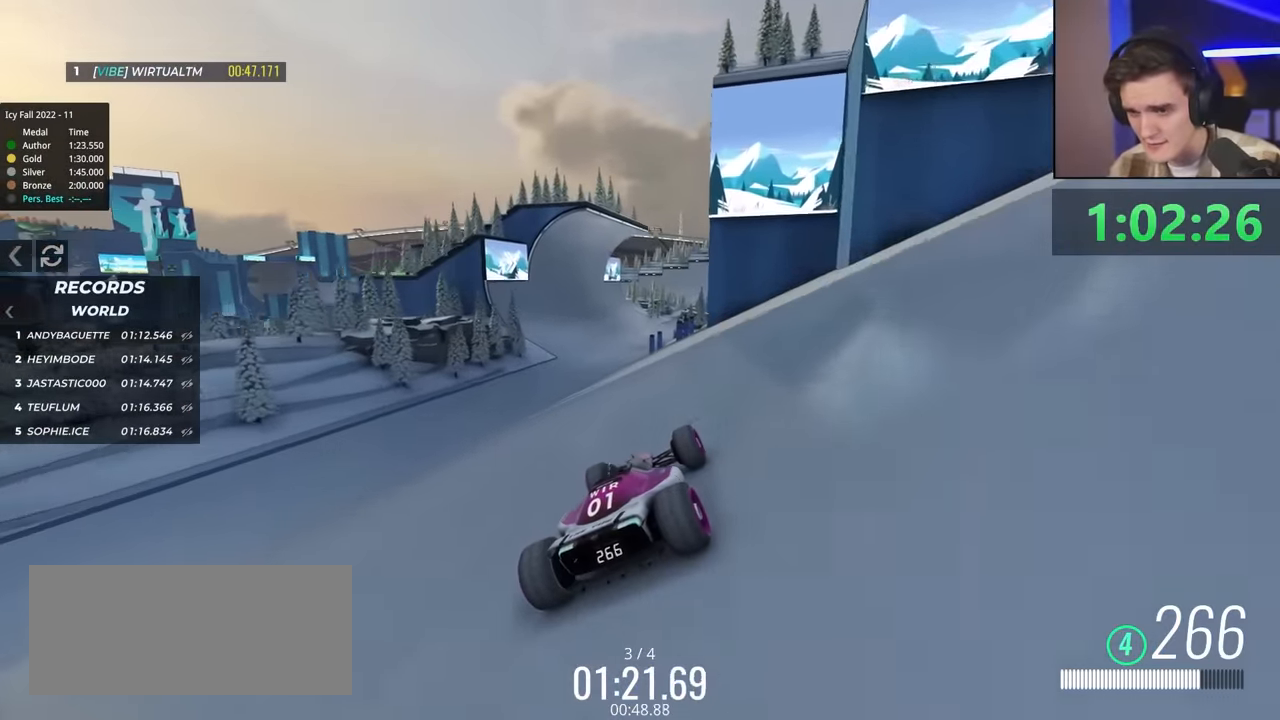
{"keys": ["up"], "events": []}
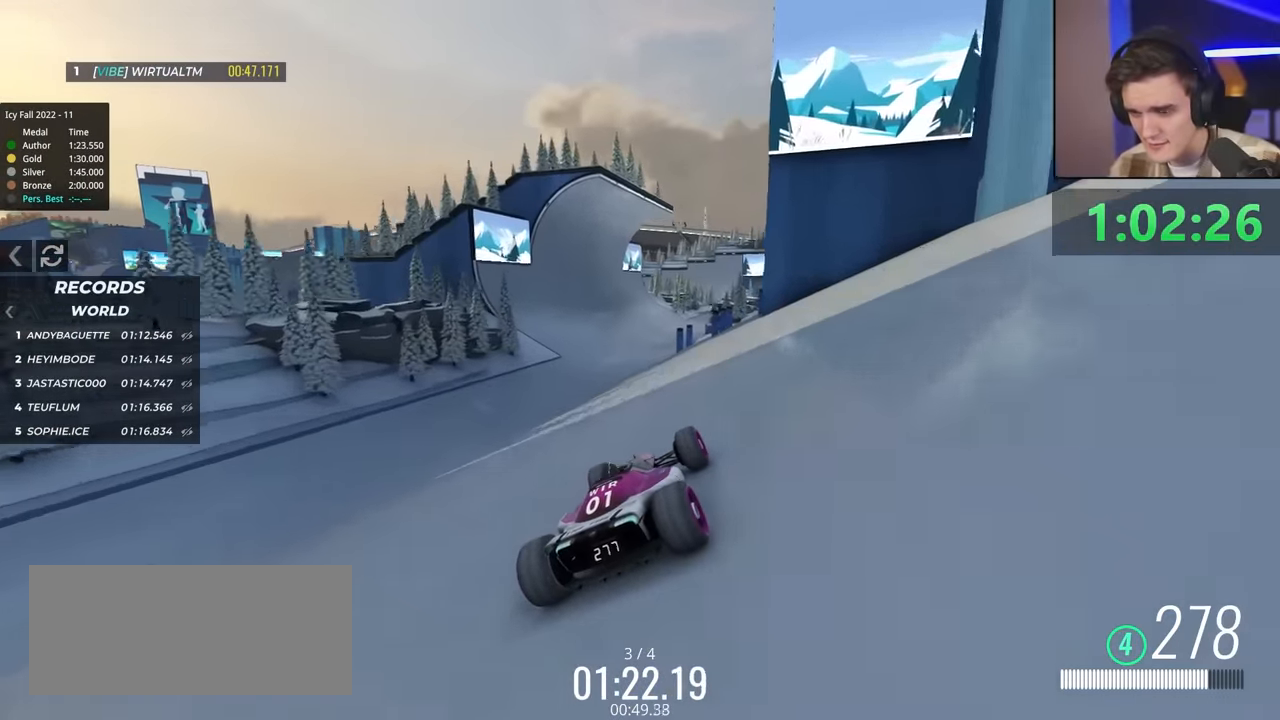
{"keys": ["up"], "events": [[17, "left", "down"], [100, "left", "up"]]}
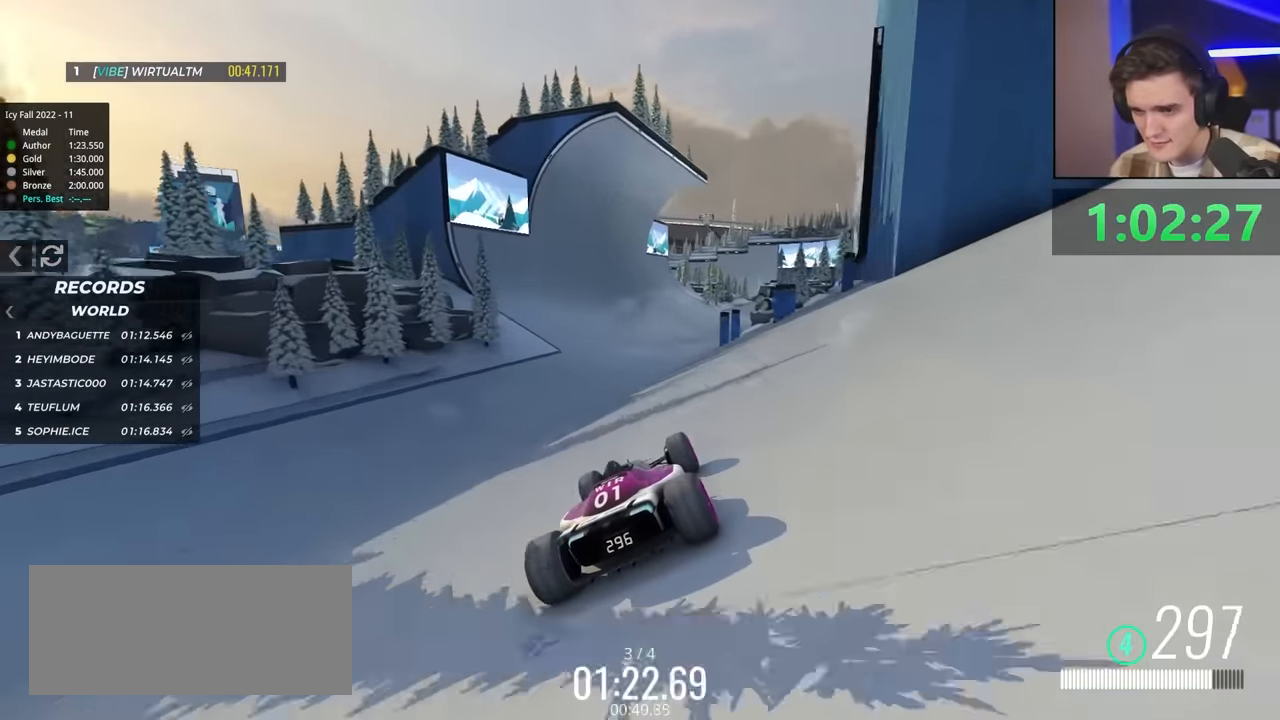
{"keys": ["right", "up"], "events": [[117, "right", "down"]]}
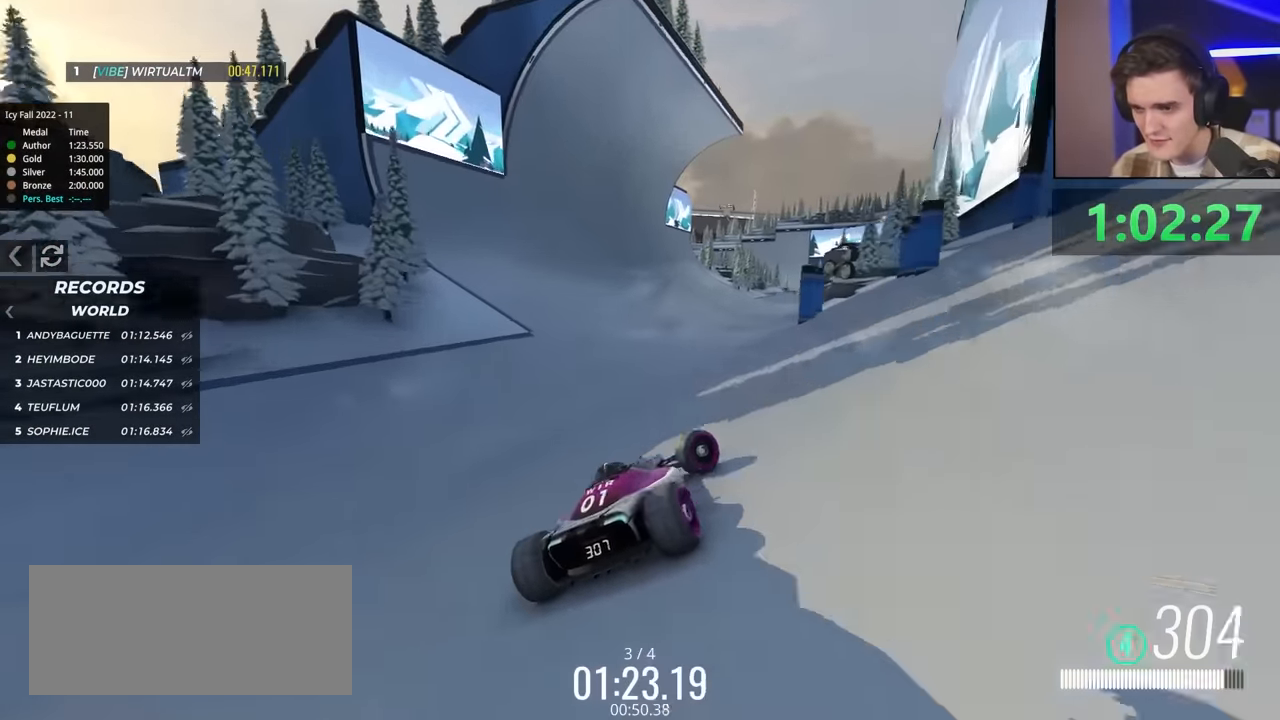
{"keys": ["left", "up"], "events": [[200, "right", "up"], [300, "left", "down"]]}
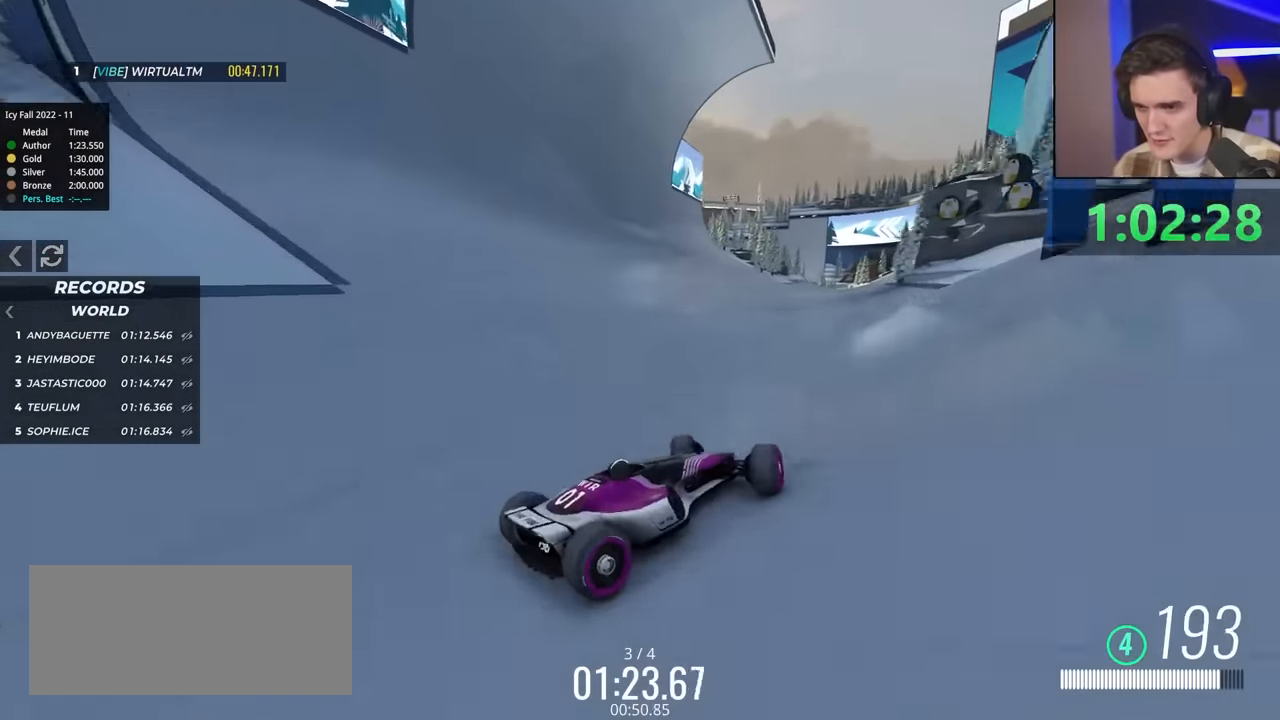
{"keys": ["left", "up"], "events": []}
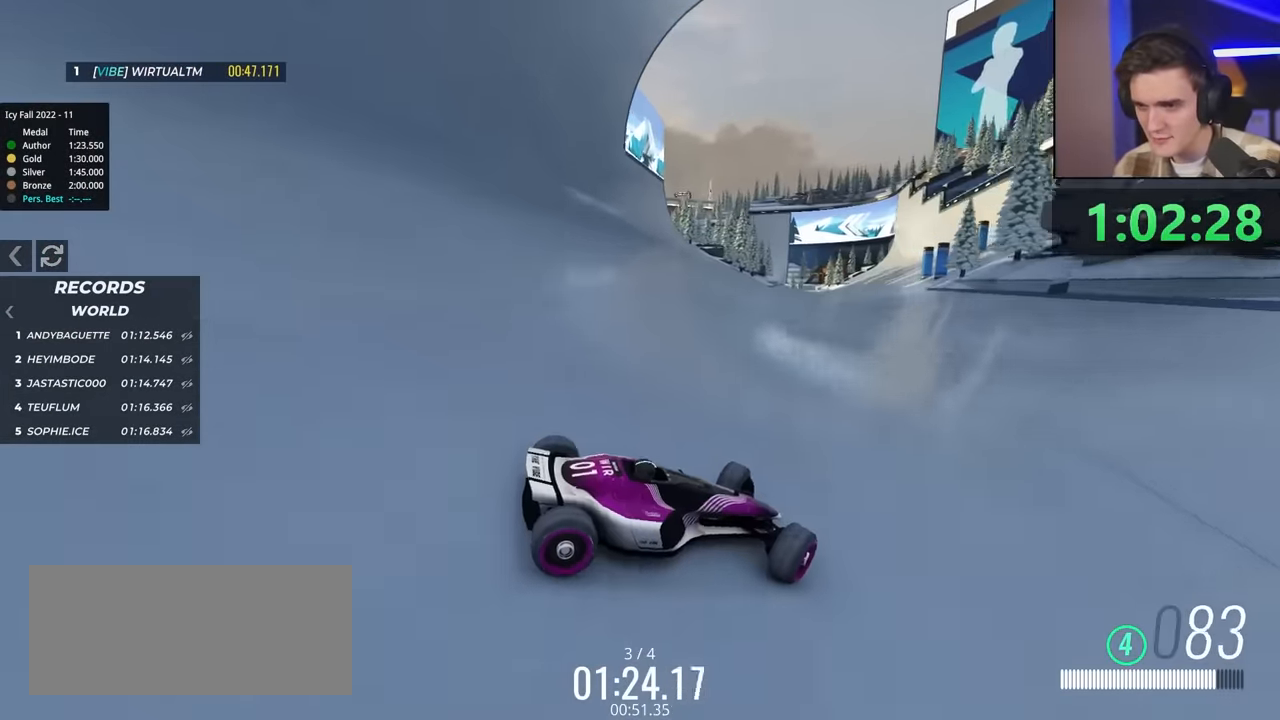
{"keys": ["left", "up"], "events": [[150, "up", "up"], [233, "up", "down"], [383, "up", "up"], [417, "up", "down"]]}
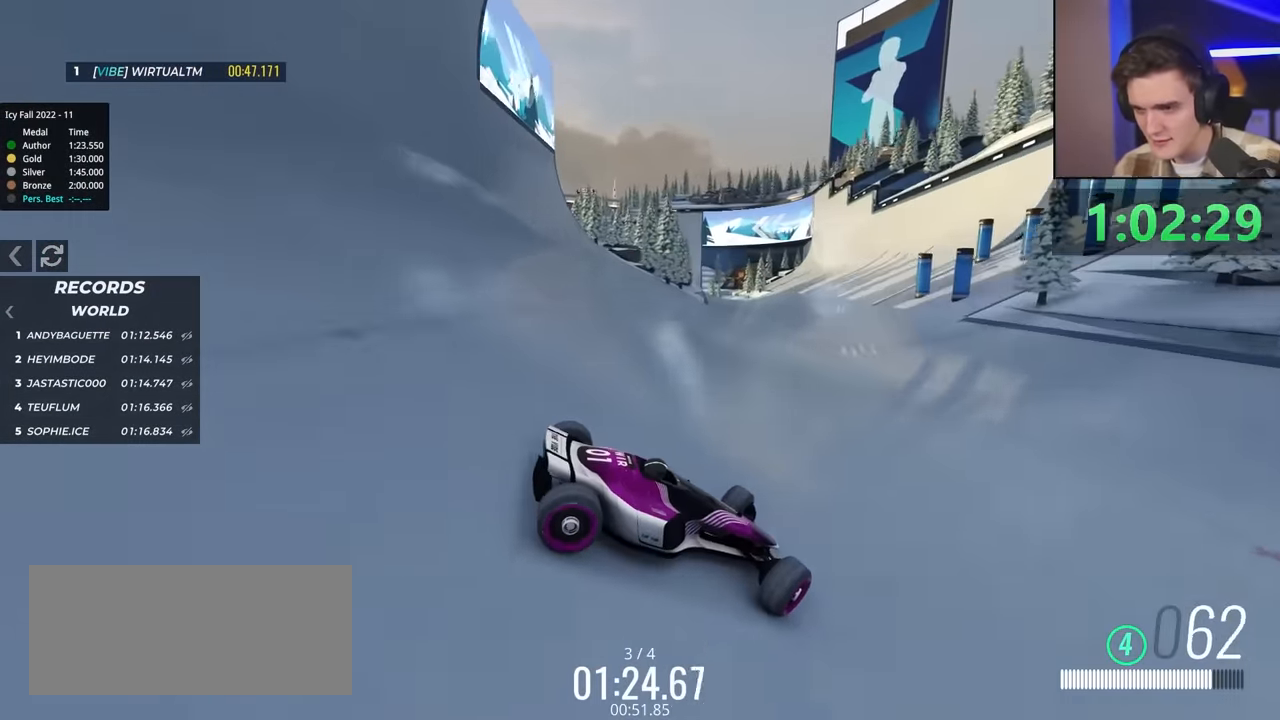
{"keys": ["left", "up"], "events": [[17, "up", "up"], [67, "up", "down"]]}
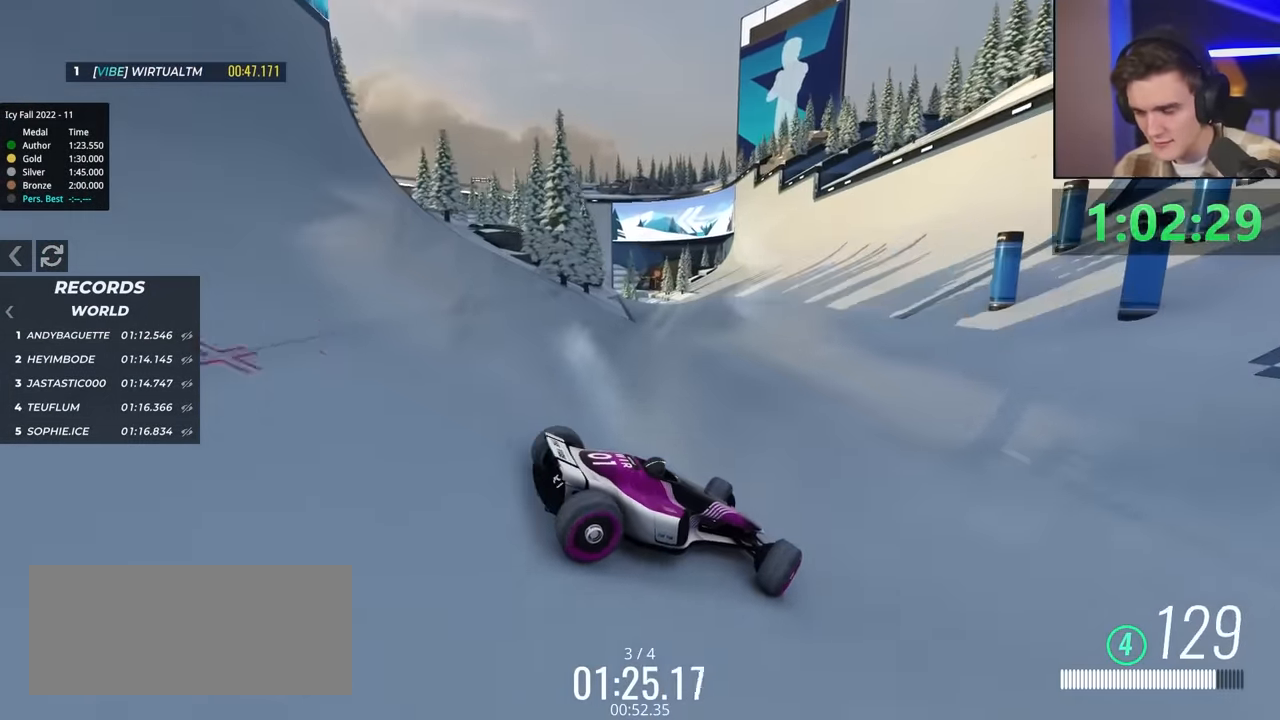
{"keys": ["left", "up"], "events": []}
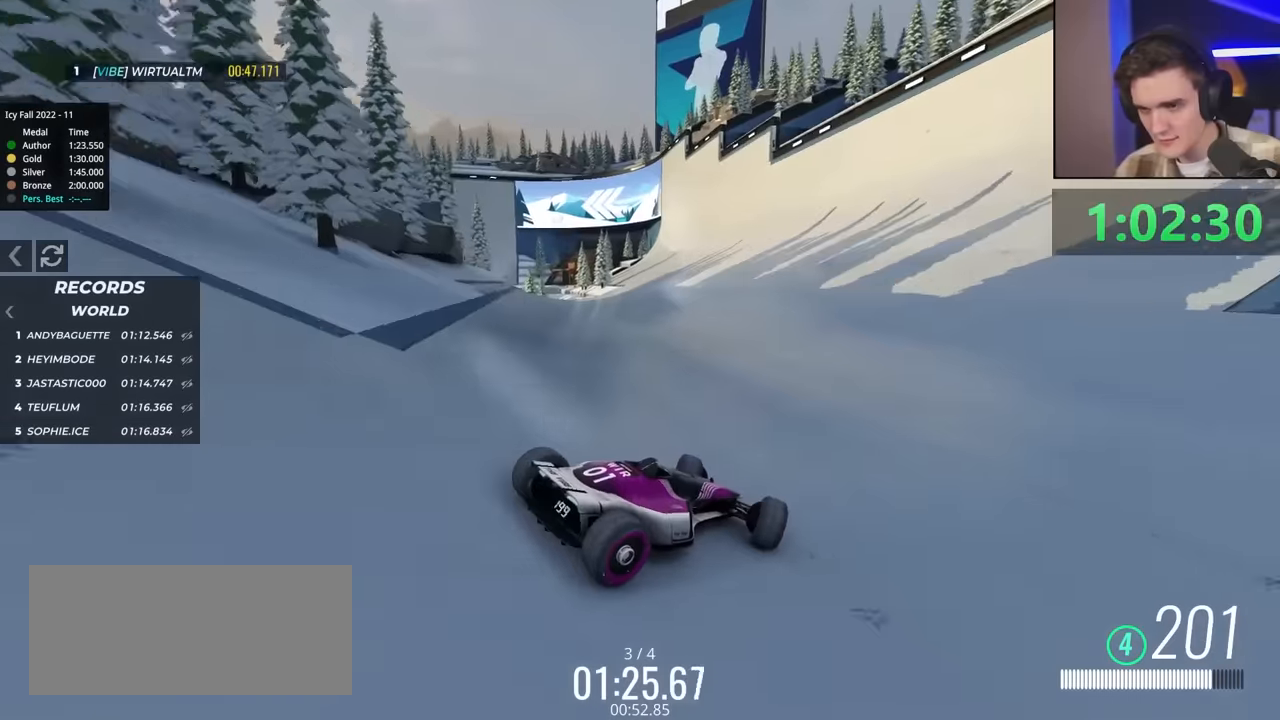
{"keys": ["right", "up"], "events": [[333, "left", "up"], [467, "right", "down"]]}
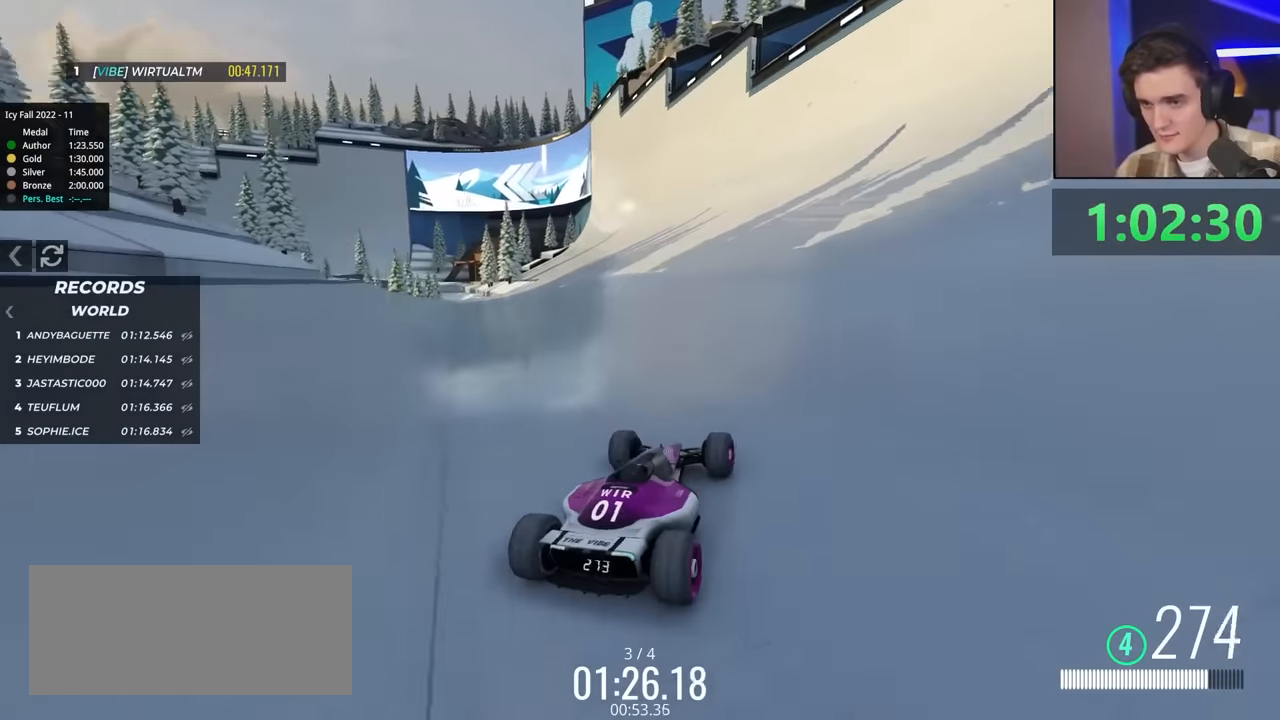
{"keys": ["up"], "events": [[200, "right", "up"], [300, "right", "down"], [433, "right", "up"]]}
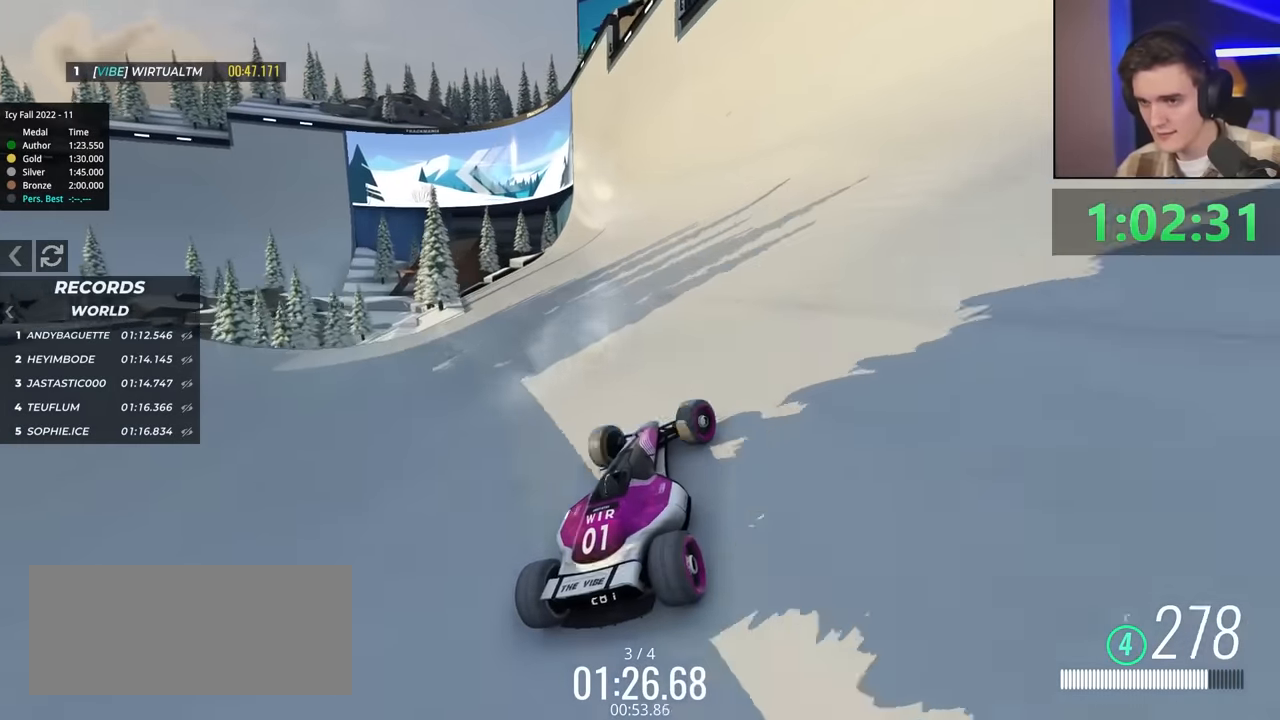
{"keys": ["up"], "events": [[167, "right", "down"], [217, "right", "up"]]}
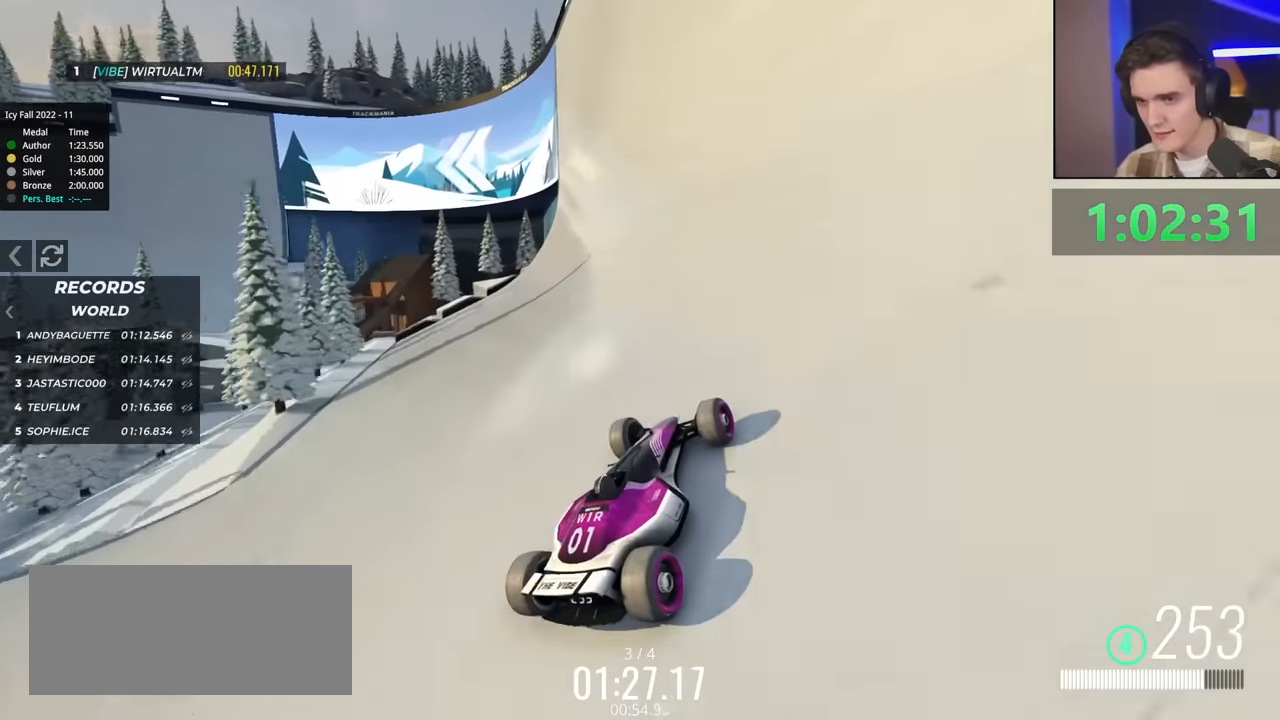
{"keys": ["up"], "events": [[33, "left", "down"], [117, "left", "up"]]}
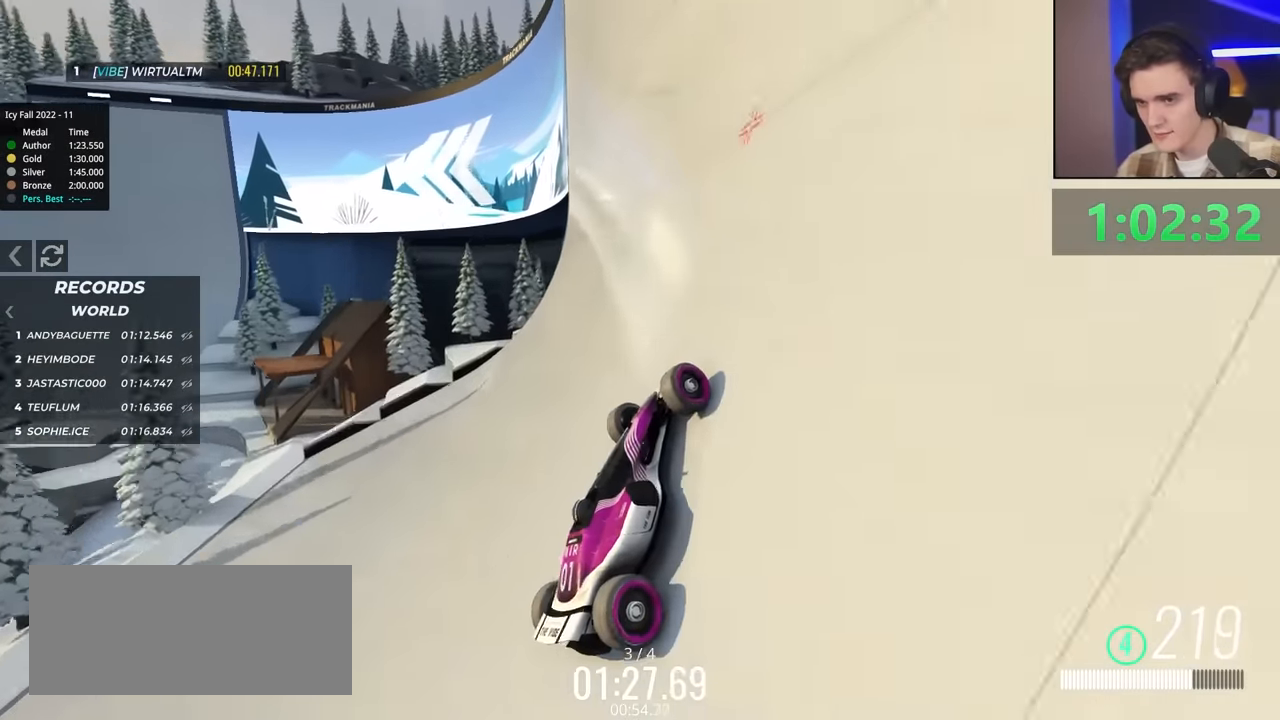
{"keys": ["up"], "events": [[283, "left", "down"], [417, "left", "up"]]}
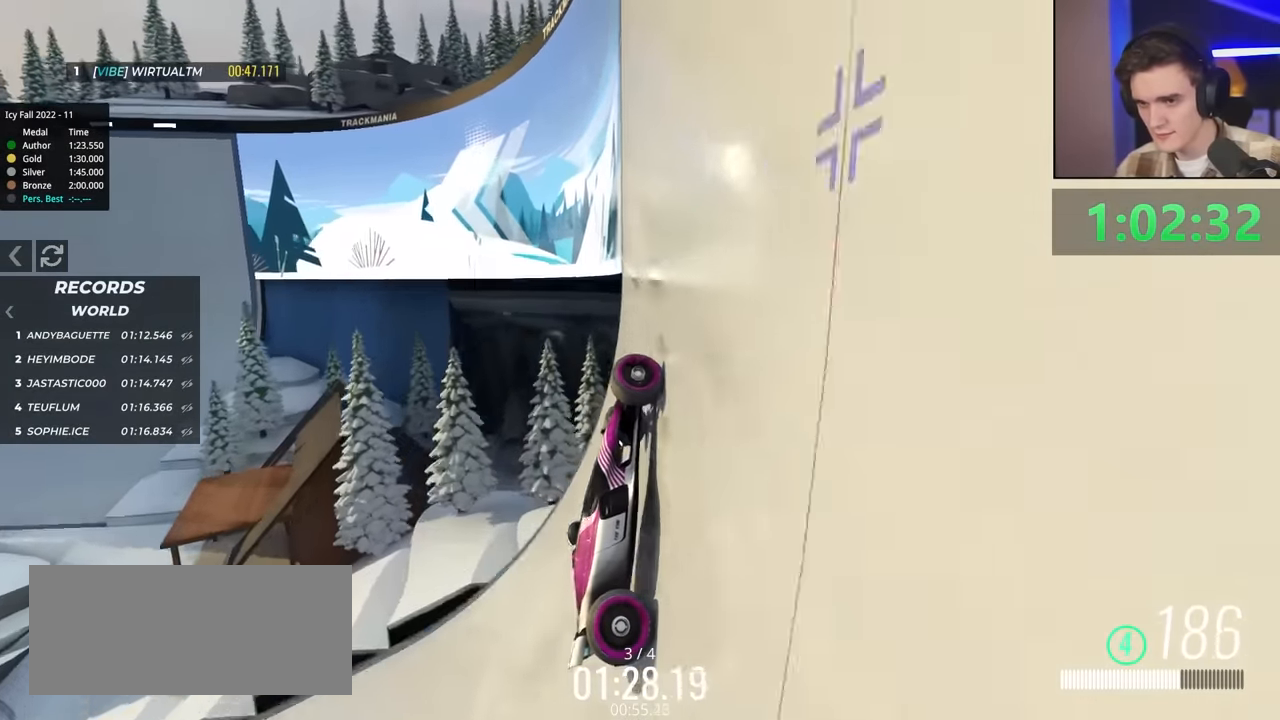
{"keys": ["left", "up"], "events": [[433, "left", "down"]]}
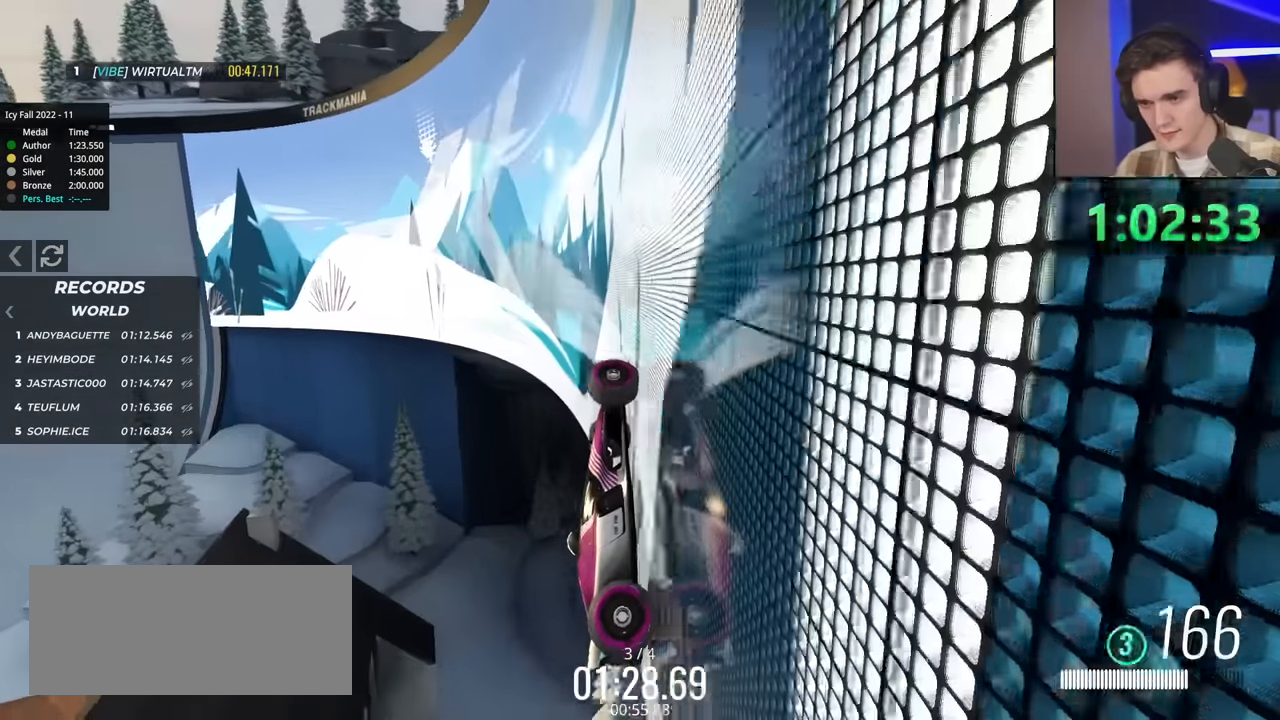
{"keys": ["up"], "events": [[83, "left", "up"]]}
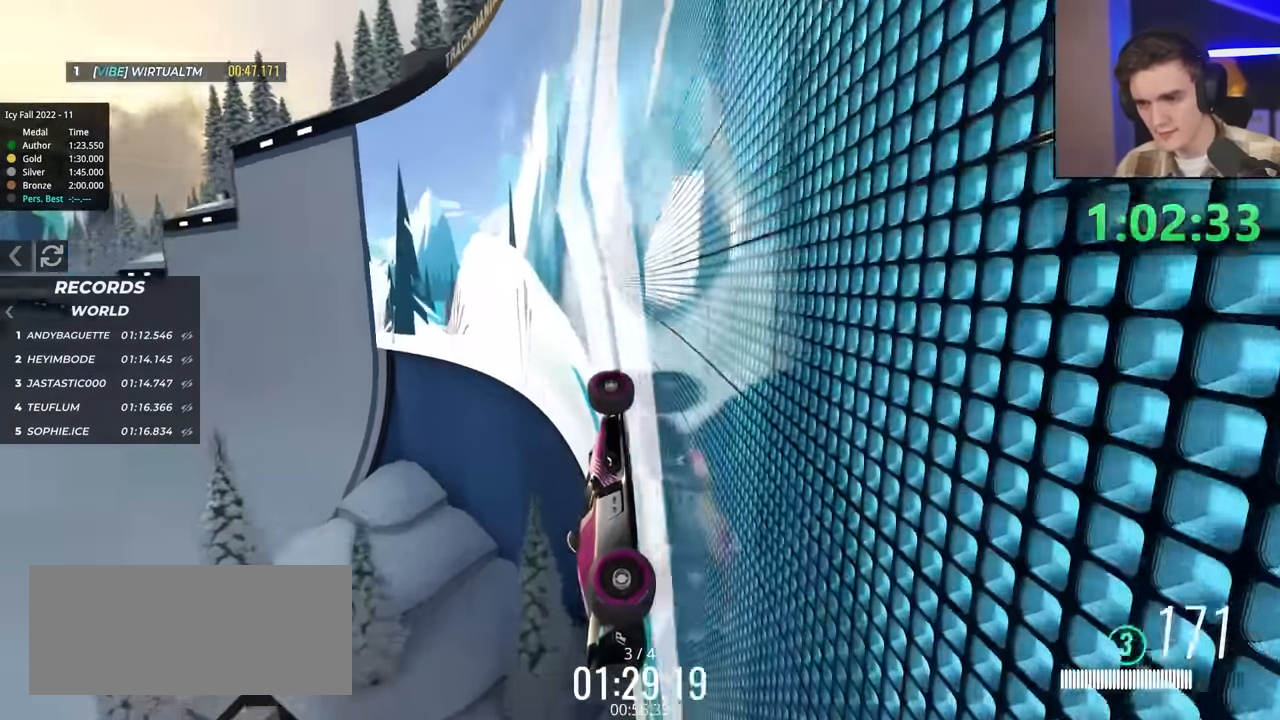
{"keys": ["right", "up"], "events": [[83, "left", "down"], [183, "left", "up"], [367, "right", "down"]]}
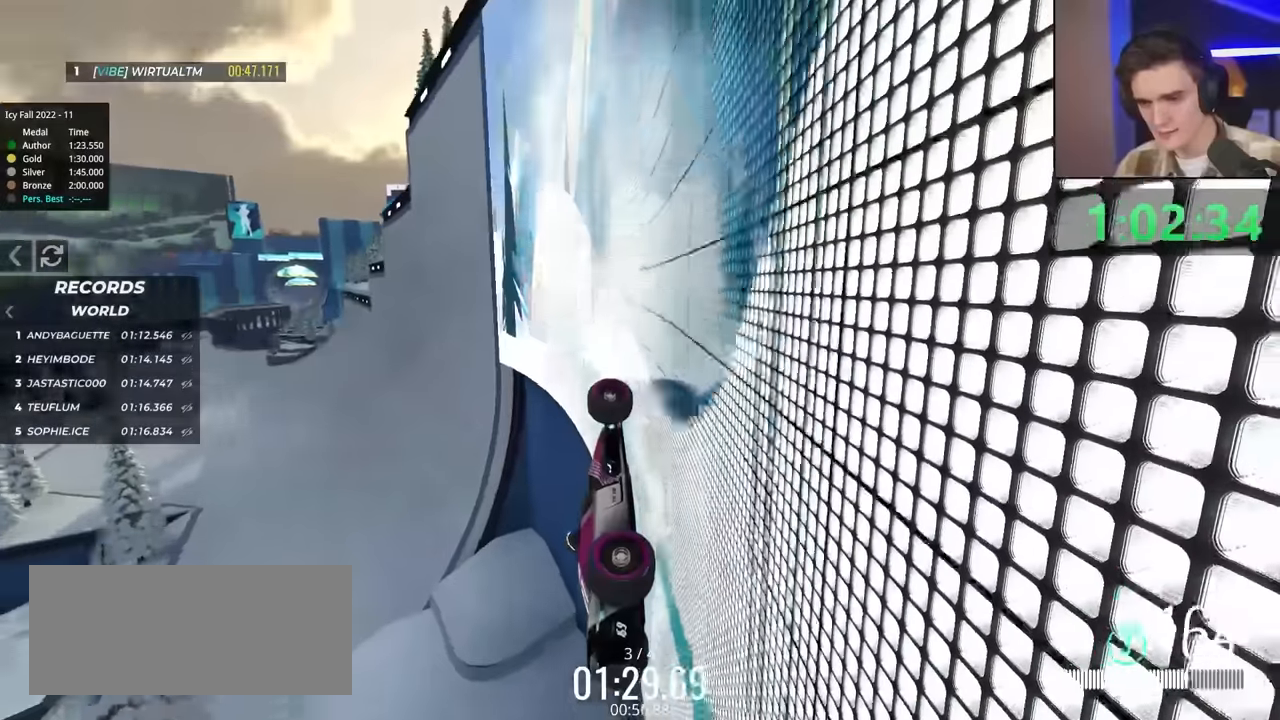
{"keys": ["left", "up"], "events": [[17, "right", "up"], [483, "left", "down"]]}